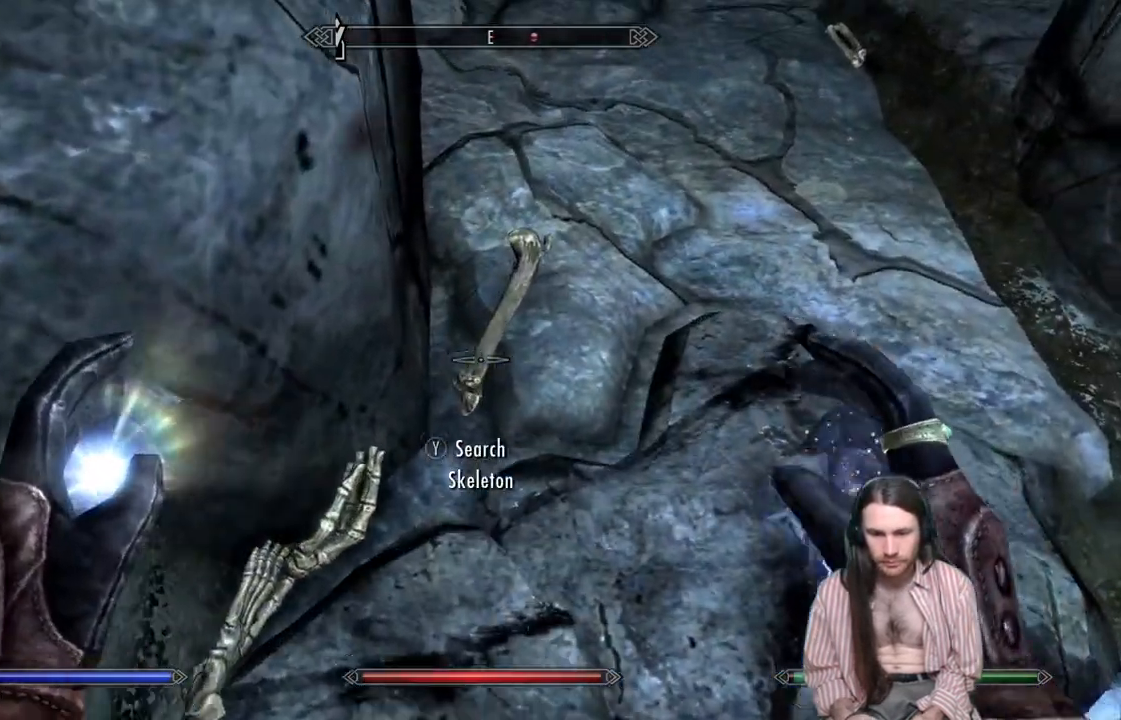
Gameplay with a controller (Xbox layout); each line is a JSON object with the inputs held at the frame after it. "events" lists button and stick changes between this image and that frame as [ms after this image, input, new state], when the widget could be followed in between. Not read: R3.
{"buttons": [], "left_stick": "center", "right_stick": "center", "events": [[50, "Y", "up"]]}
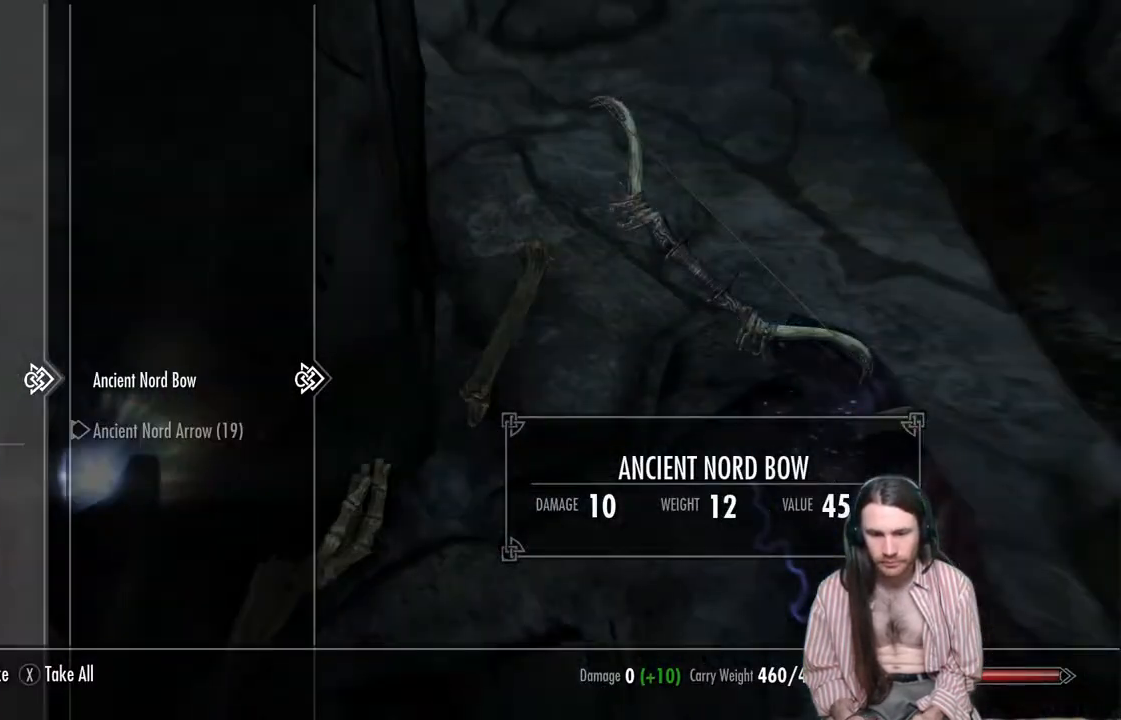
{"buttons": [], "left_stick": "up-right", "right_stick": "up", "events": [[267, "B", "down"], [300, "B", "up"], [450, "left_stick", "up-right"], [483, "right_stick", "up"]]}
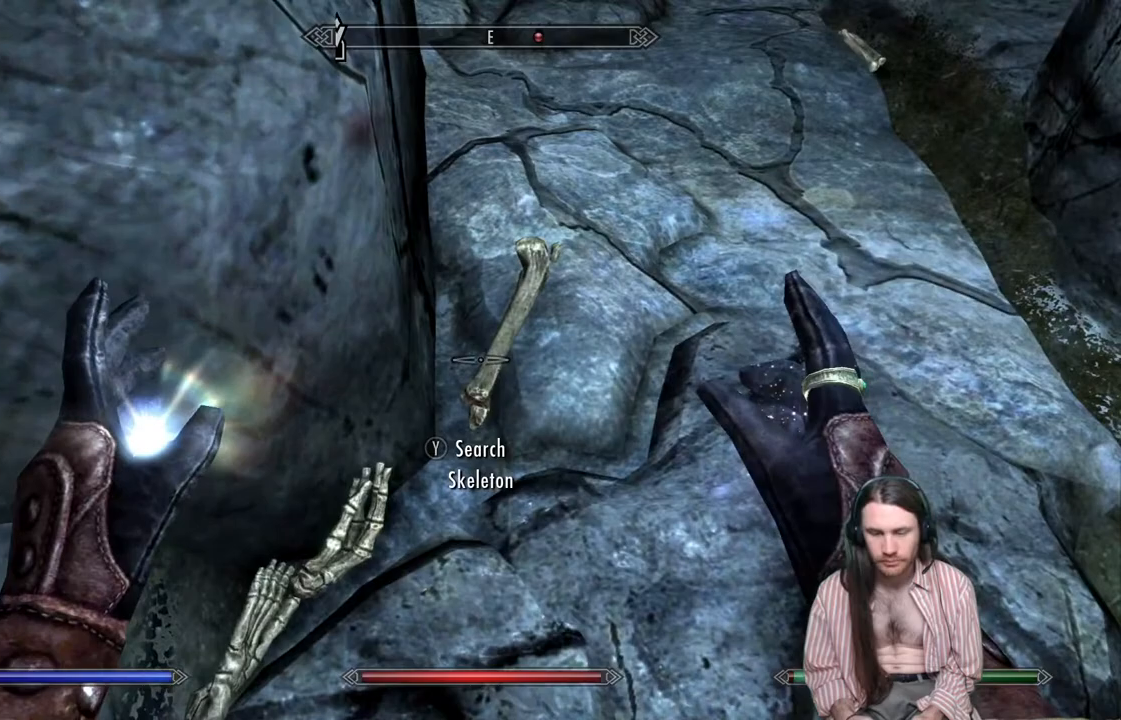
{"buttons": [], "left_stick": "up", "right_stick": "center", "events": [[233, "left_stick", "center"], [400, "left_stick", "up"], [400, "right_stick", "center"]]}
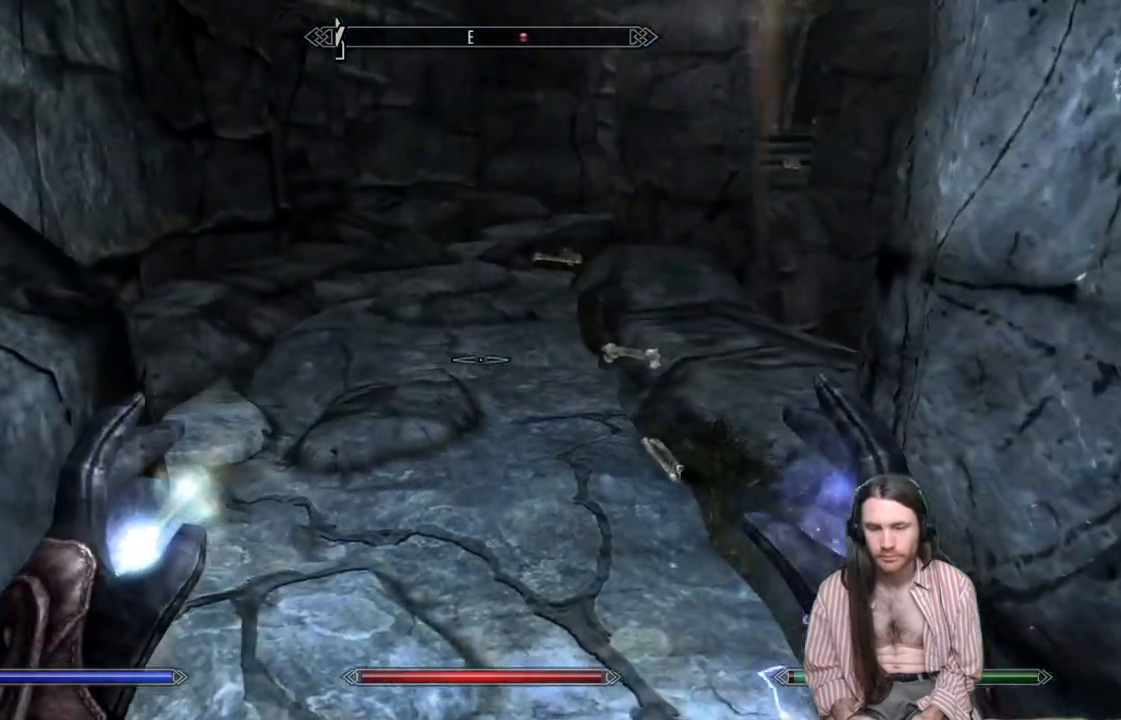
{"buttons": [], "left_stick": "center", "right_stick": "center", "events": [[17, "right_stick", "up-right"], [167, "right_stick", "center"], [267, "right_stick", "up"], [350, "left_stick", "left"], [450, "left_stick", "center"], [500, "right_stick", "center"]]}
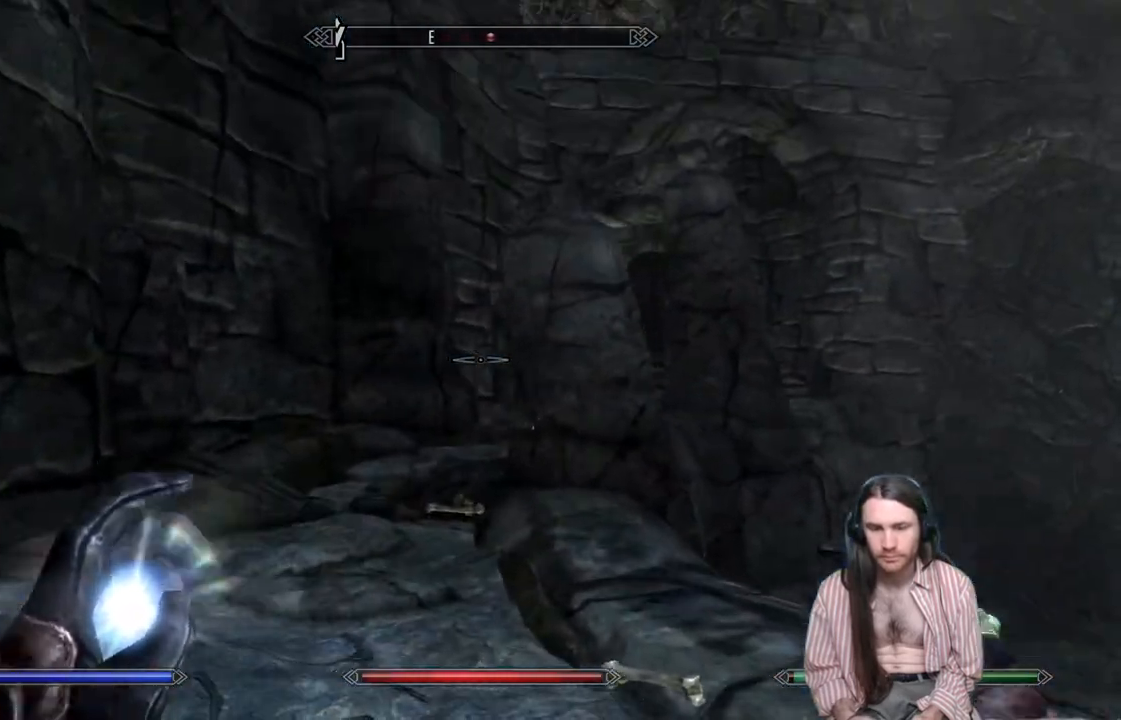
{"buttons": ["R2"], "left_stick": "up-left", "right_stick": "center", "events": [[117, "left_stick", "up-left"], [300, "R2", "down"]]}
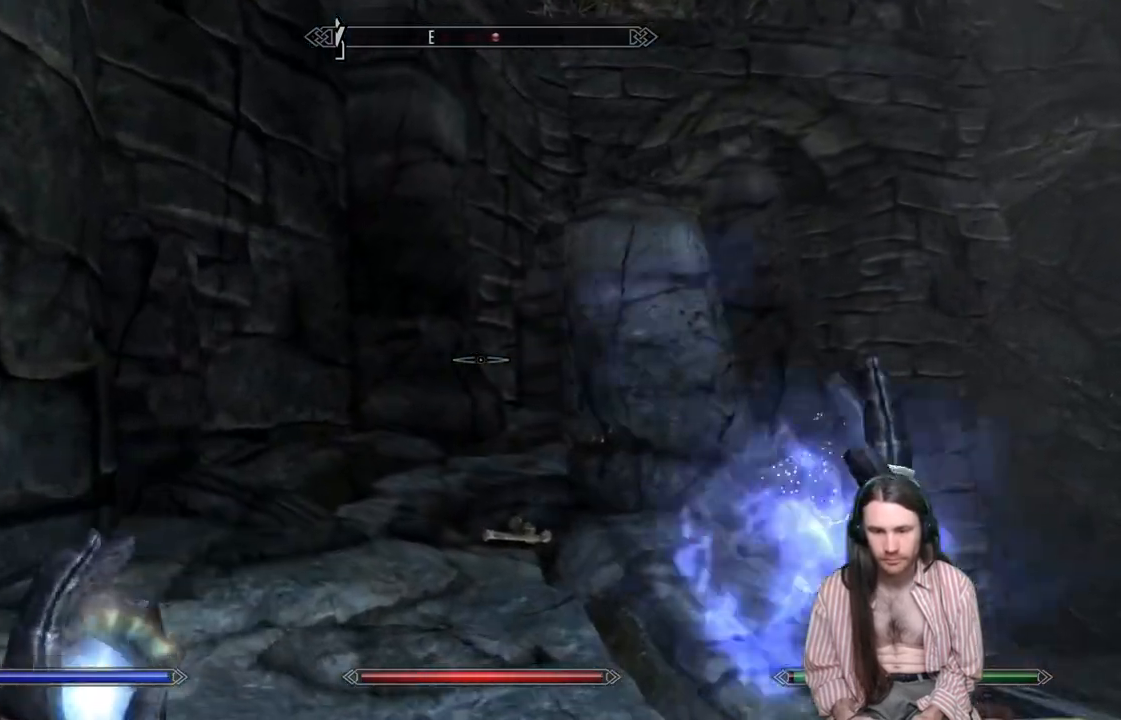
{"buttons": ["R2"], "left_stick": "up-left", "right_stick": "center", "events": [[50, "right_stick", "right"], [150, "right_stick", "center"], [333, "right_stick", "right"], [417, "right_stick", "center"]]}
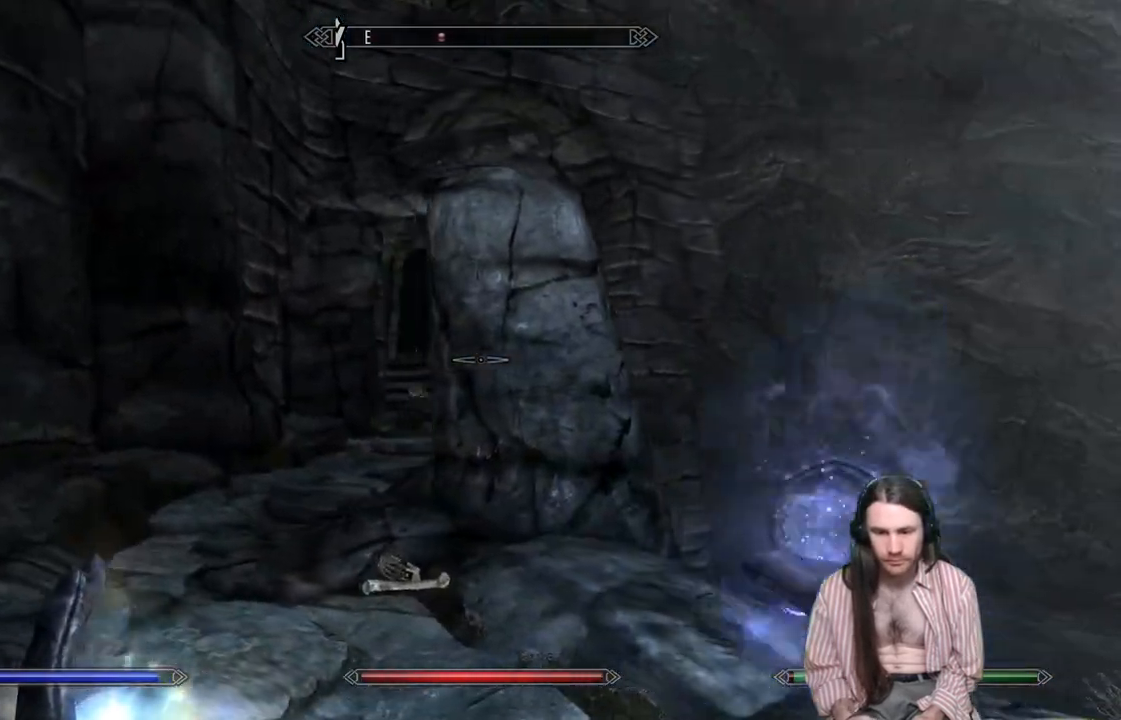
{"buttons": ["R2"], "left_stick": "up-left", "right_stick": "center", "events": [[317, "right_stick", "right"], [433, "right_stick", "center"]]}
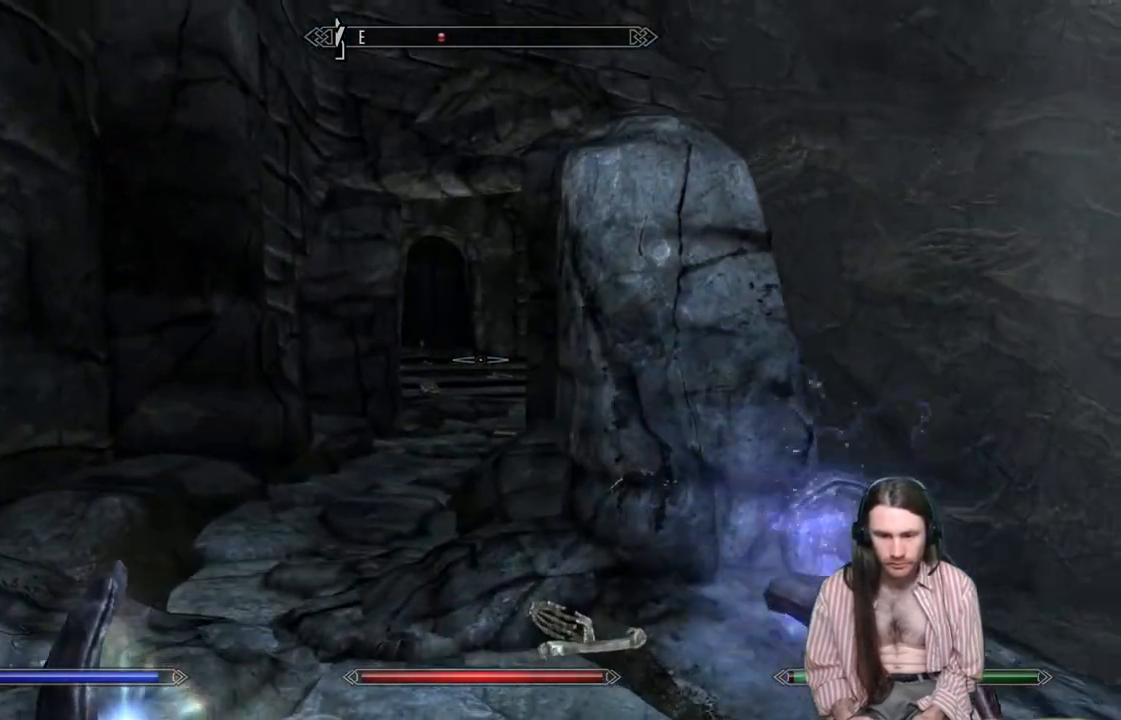
{"buttons": ["R2"], "left_stick": "up-left", "right_stick": "center", "events": [[333, "right_stick", "right"], [417, "right_stick", "center"]]}
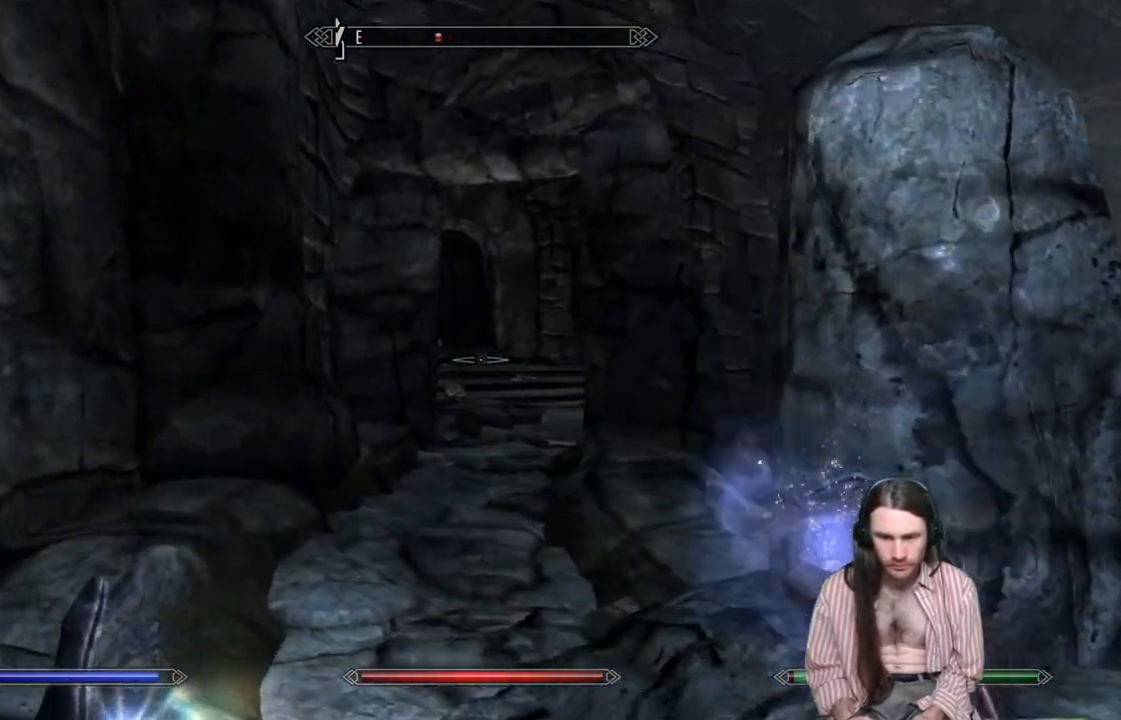
{"buttons": ["R2"], "left_stick": "center", "right_stick": "up-left", "events": [[33, "left_stick", "center"], [217, "left_stick", "right"], [217, "right_stick", "up-left"], [433, "left_stick", "center"]]}
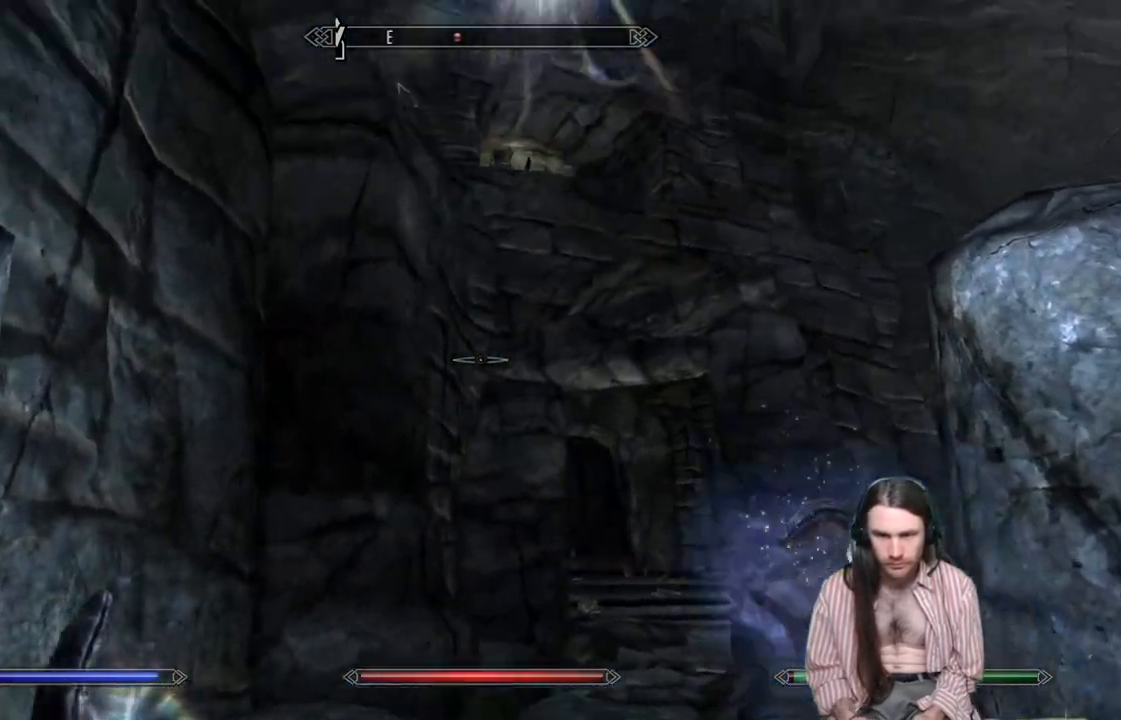
{"buttons": ["R2"], "left_stick": "center", "right_stick": "up-right", "events": [[183, "right_stick", "center"], [383, "right_stick", "up-right"]]}
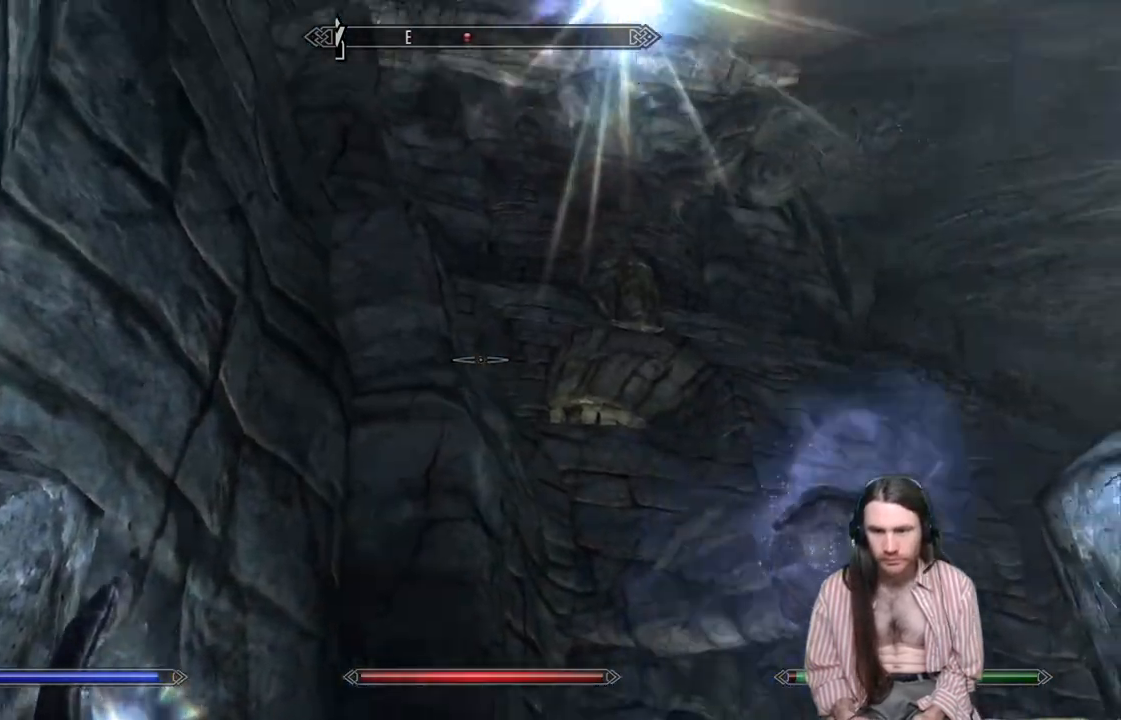
{"buttons": ["R2"], "left_stick": "center", "right_stick": "down-right", "events": [[83, "right_stick", "center"], [283, "right_stick", "down-right"]]}
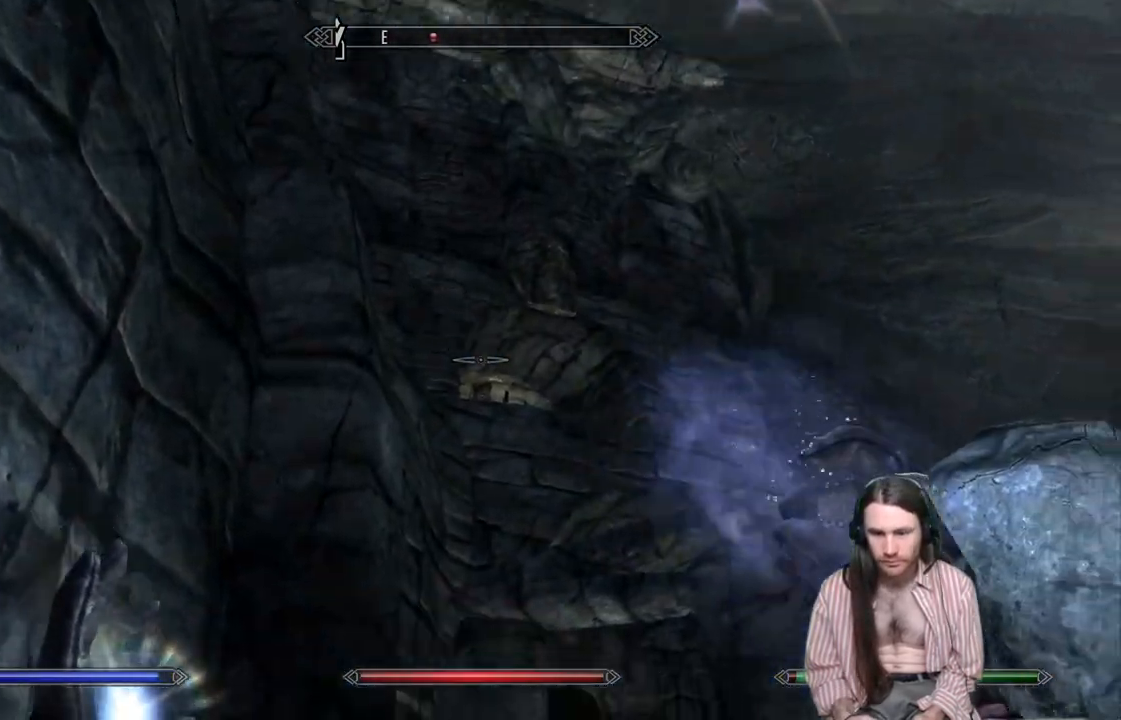
{"buttons": ["R2"], "left_stick": "center", "right_stick": "up-left", "events": [[150, "right_stick", "center"], [367, "right_stick", "up"], [500, "right_stick", "up-left"]]}
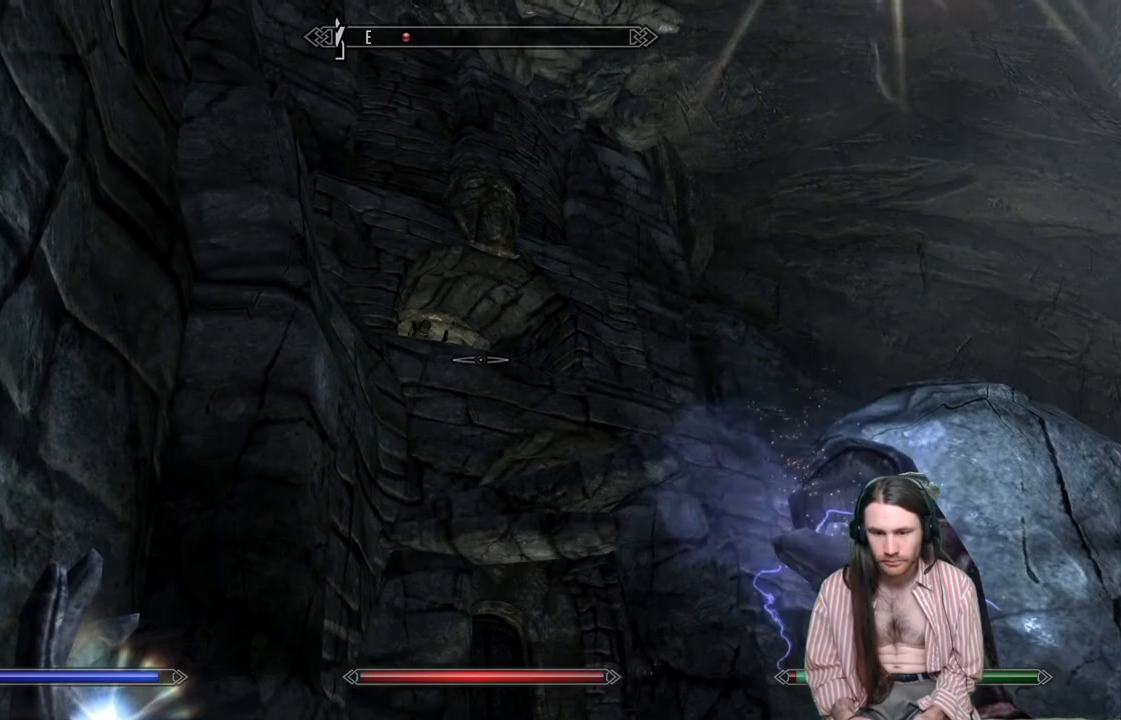
{"buttons": ["R2"], "left_stick": "center", "right_stick": "center", "events": [[67, "left_stick", "down"], [433, "left_stick", "center"], [433, "right_stick", "center"]]}
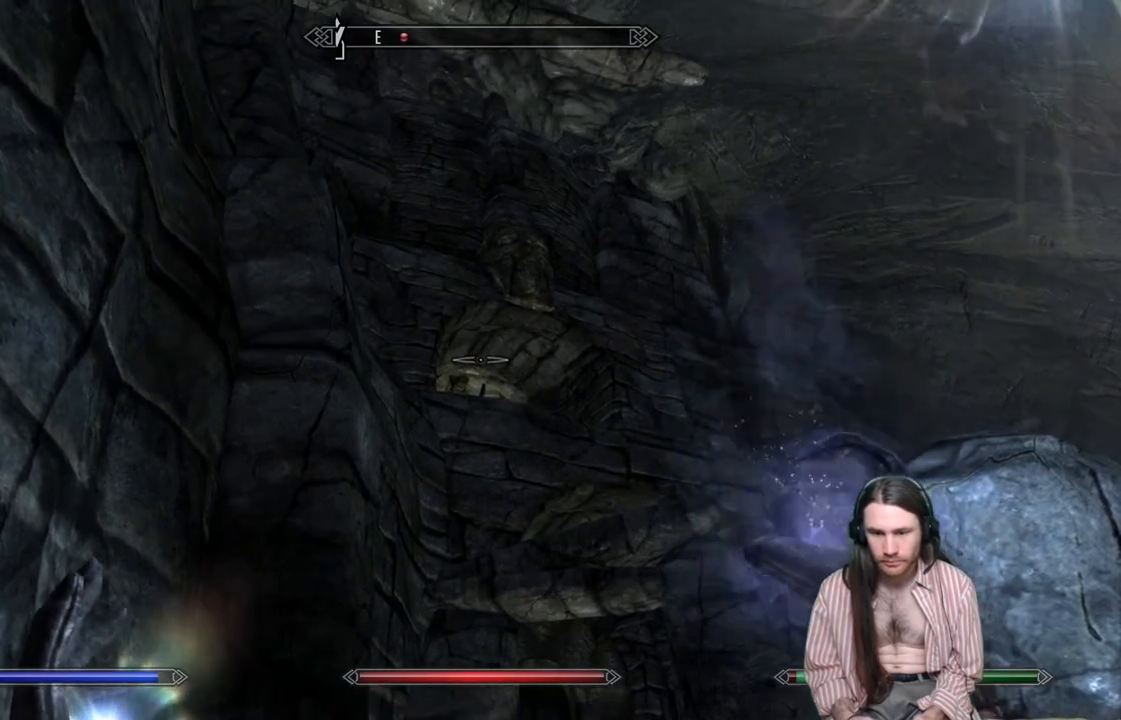
{"buttons": [], "left_stick": "center", "right_stick": "center", "events": [[133, "right_stick", "down"], [467, "R2", "up"], [467, "right_stick", "center"]]}
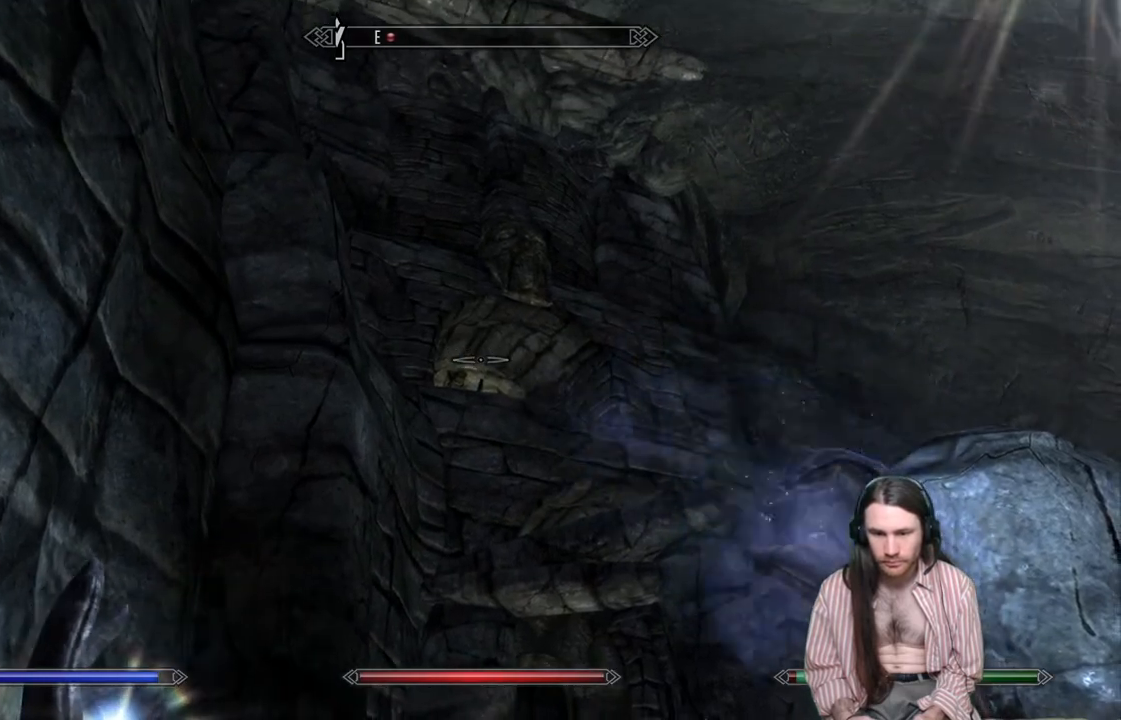
{"buttons": [], "left_stick": "center", "right_stick": "center", "events": [[83, "right_stick", "down"], [217, "right_stick", "center"]]}
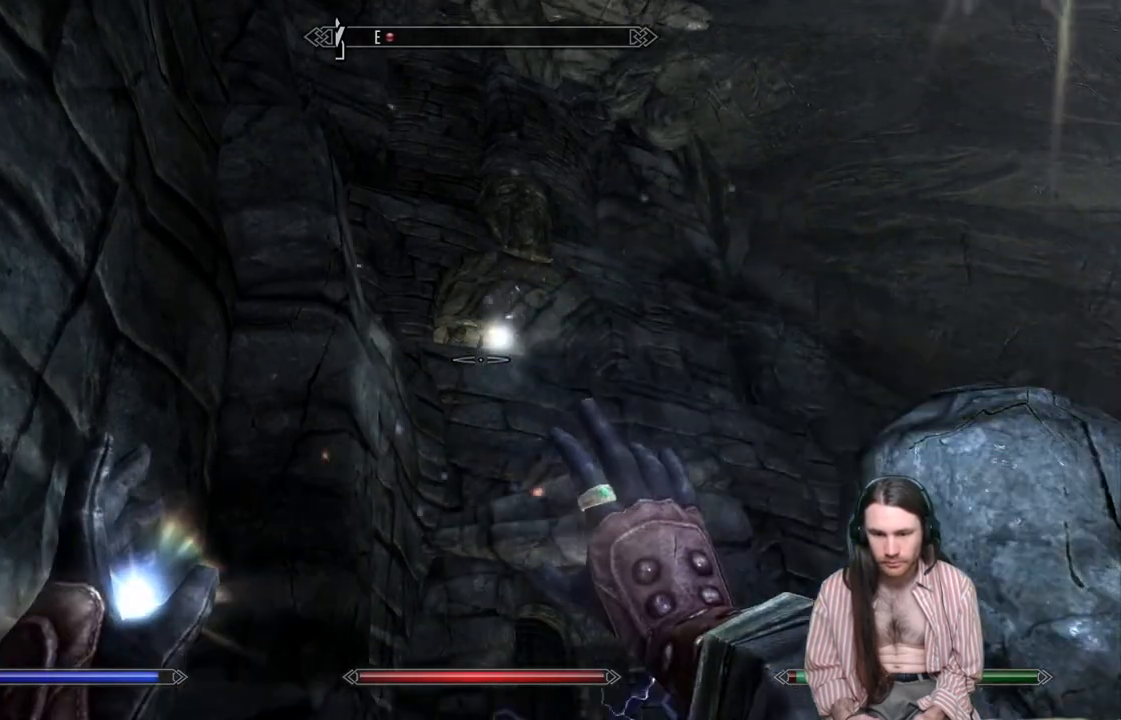
{"buttons": [], "left_stick": "center", "right_stick": "center", "events": []}
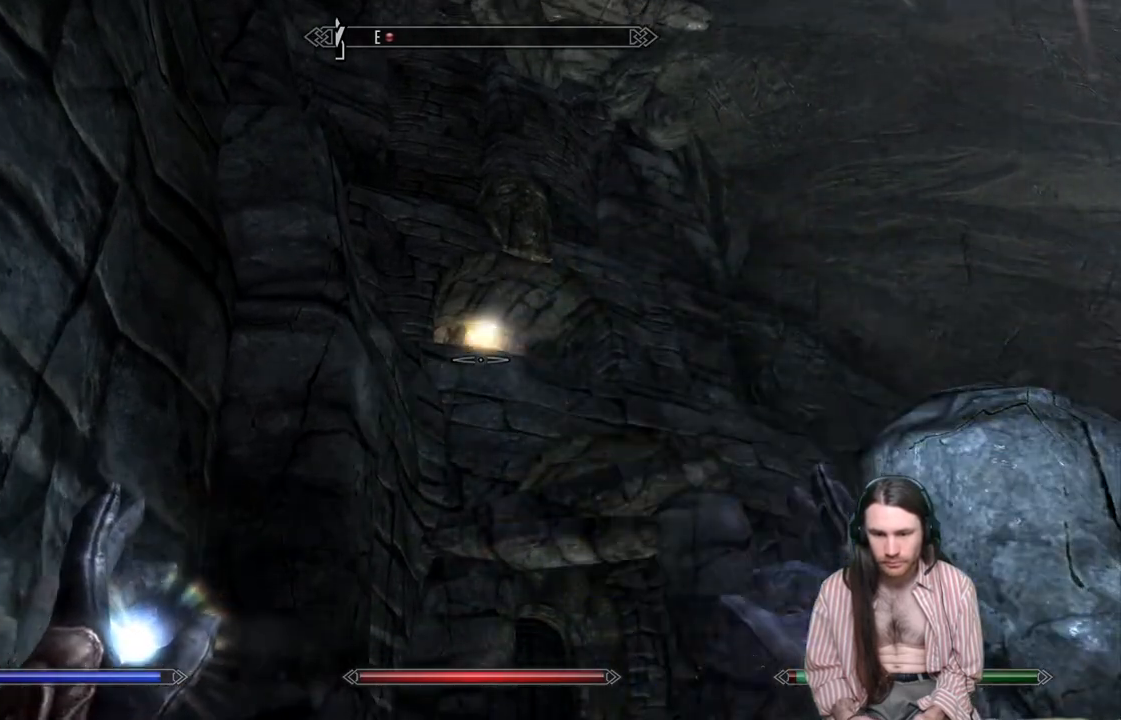
{"buttons": [], "left_stick": "up", "right_stick": "down", "events": [[283, "right_stick", "down"], [383, "left_stick", "up"]]}
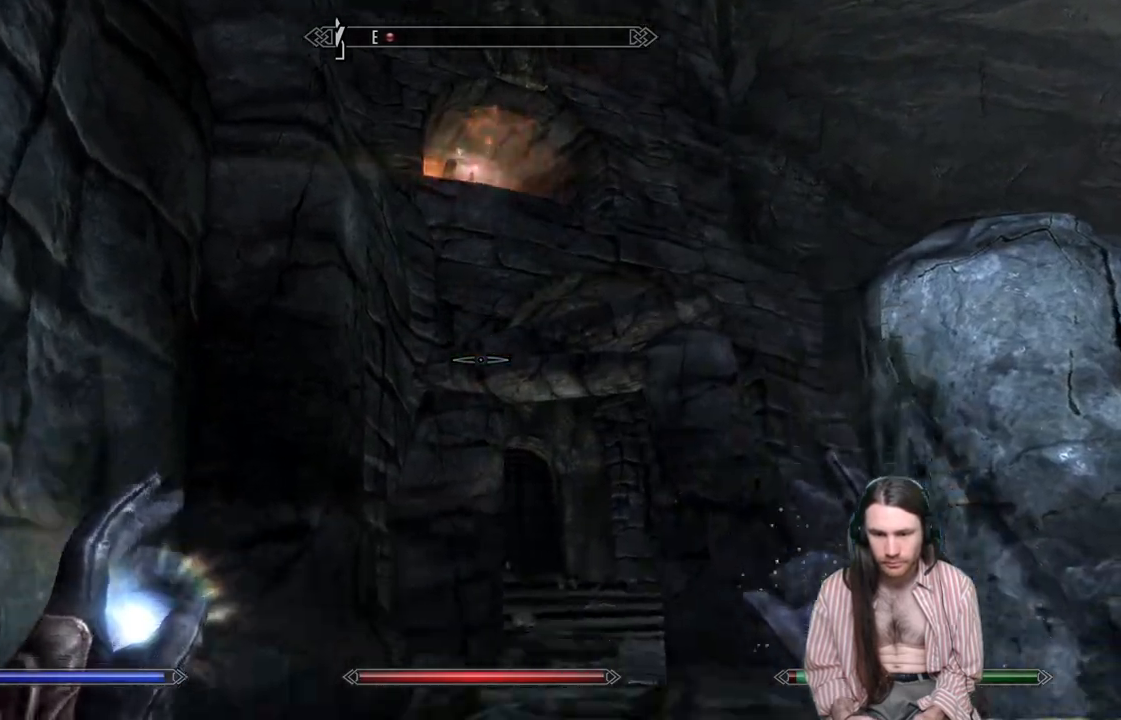
{"buttons": [], "left_stick": "up", "right_stick": "center", "events": [[367, "right_stick", "center"]]}
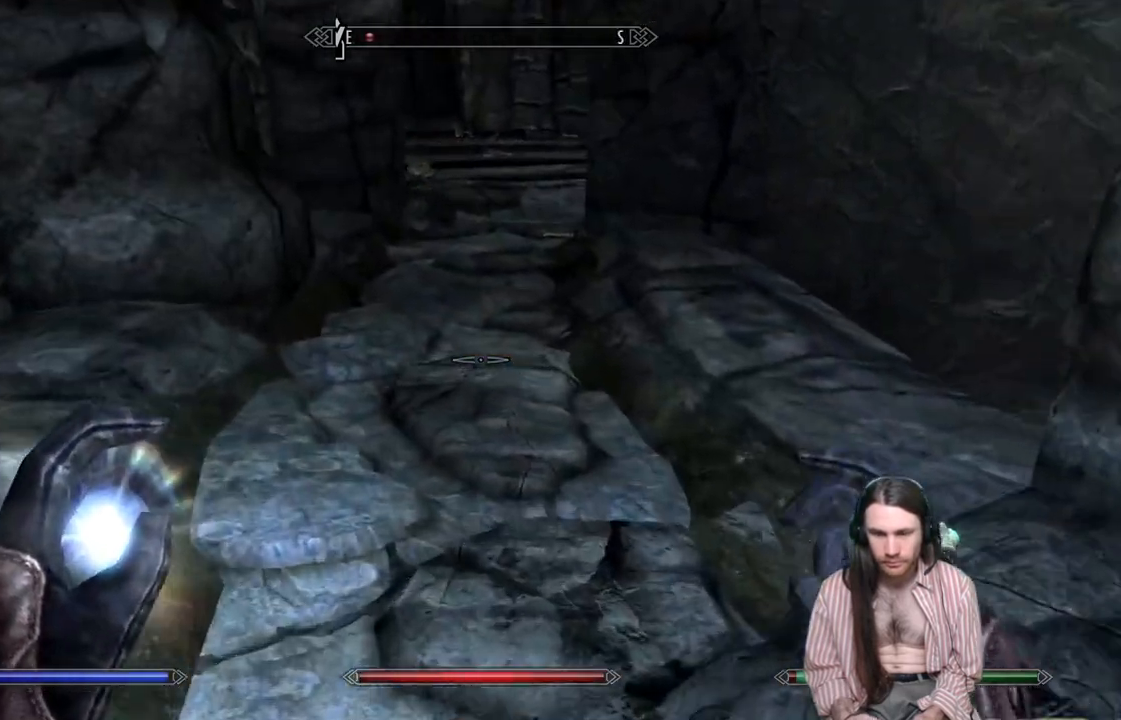
{"buttons": [], "left_stick": "up", "right_stick": "center", "events": [[150, "right_stick", "up"], [433, "right_stick", "center"]]}
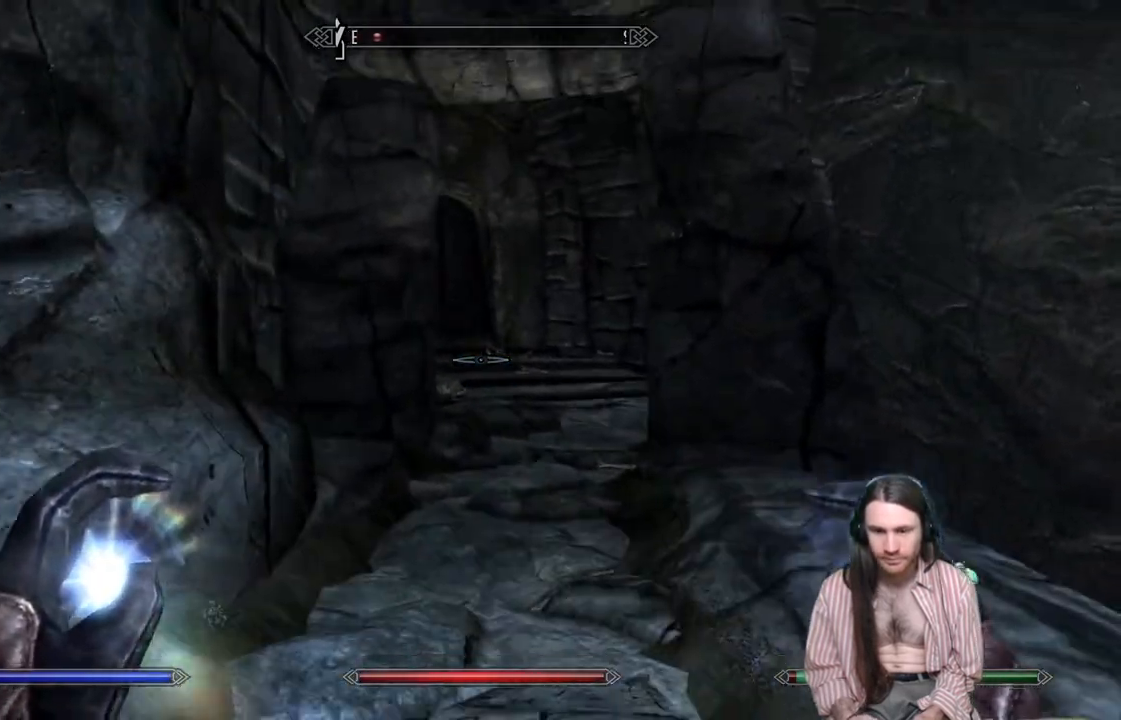
{"buttons": [], "left_stick": "up", "right_stick": "center", "events": []}
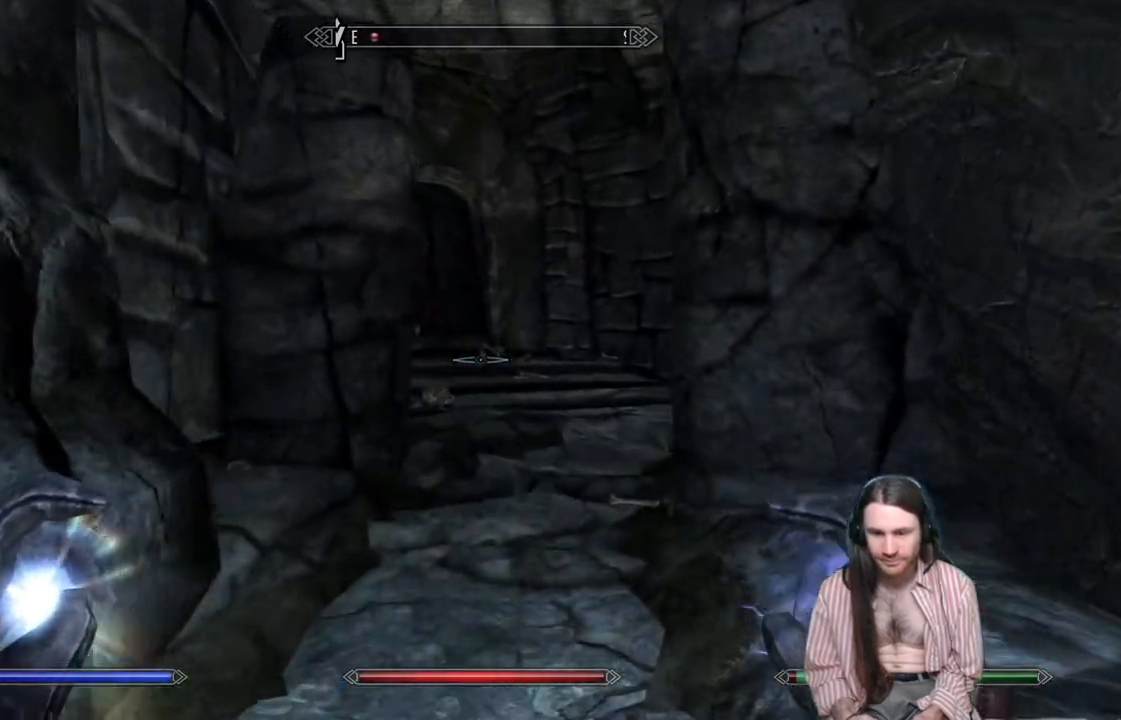
{"buttons": [], "left_stick": "up", "right_stick": "center", "events": []}
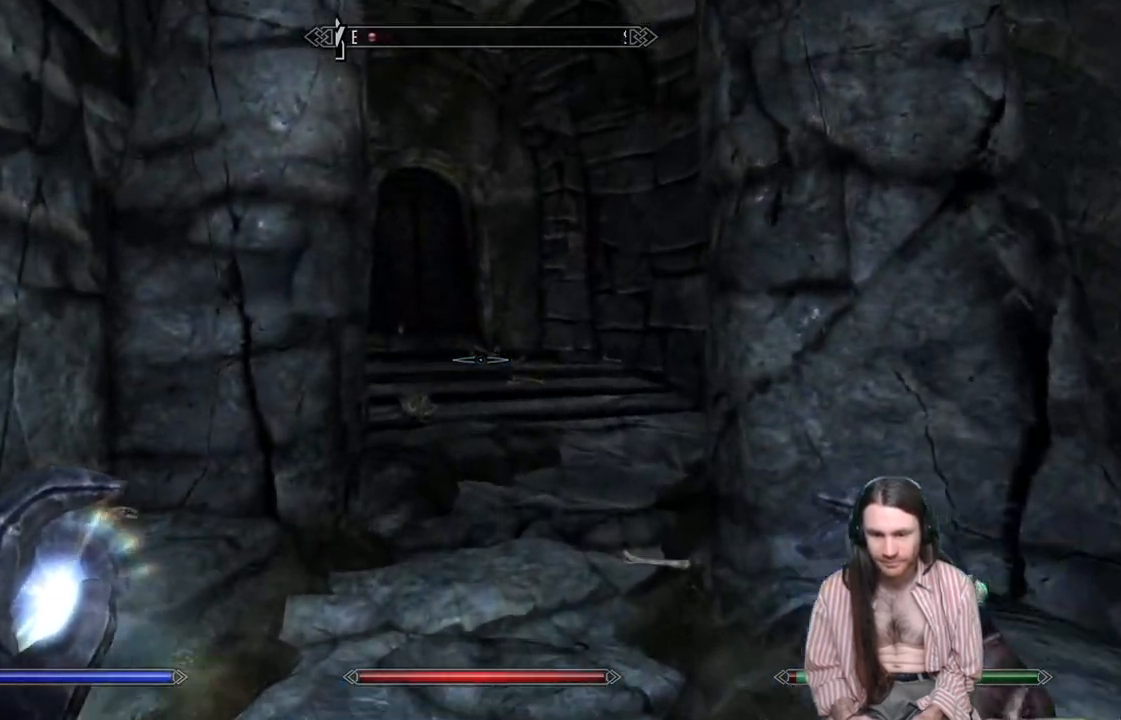
{"buttons": [], "left_stick": "up", "right_stick": "center", "events": [[333, "right_stick", "right"], [500, "right_stick", "center"]]}
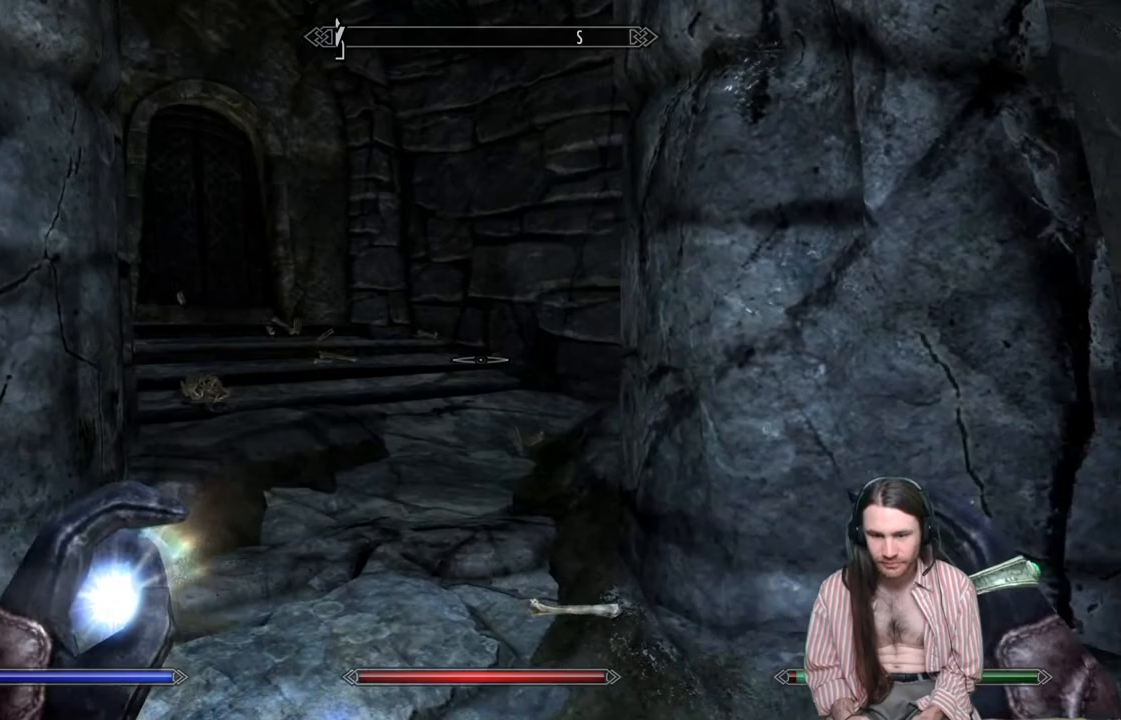
{"buttons": [], "left_stick": "up", "right_stick": "center", "events": []}
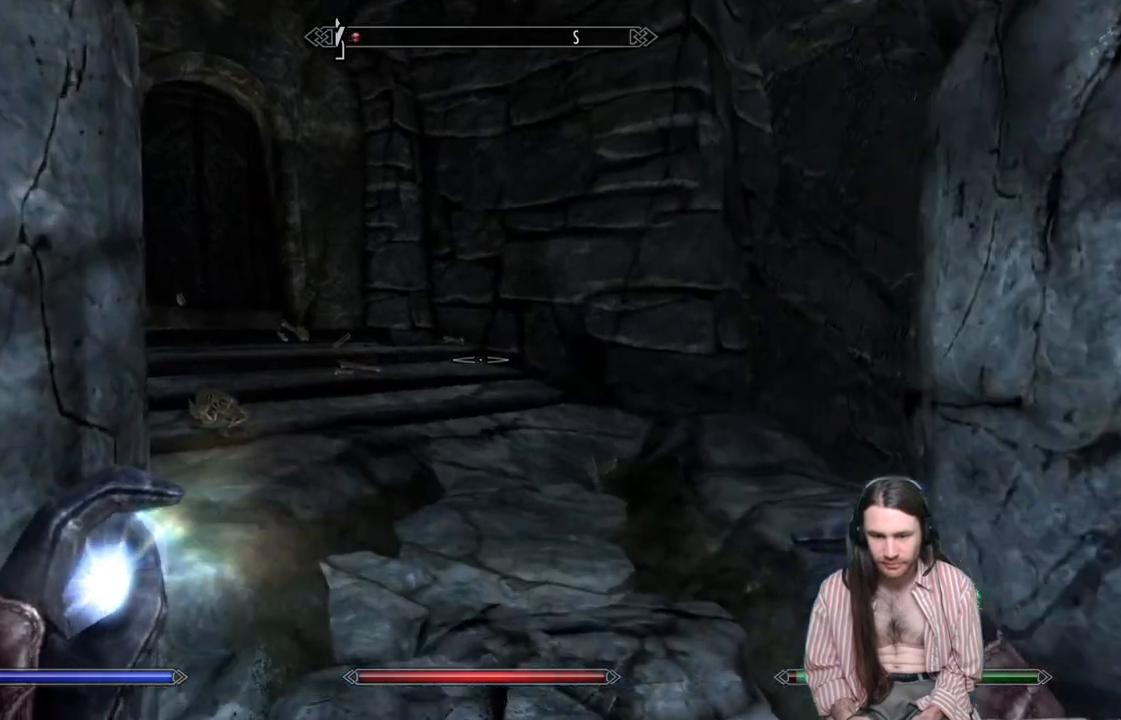
{"buttons": [], "left_stick": "up", "right_stick": "center", "events": [[17, "right_stick", "left"], [250, "right_stick", "center"]]}
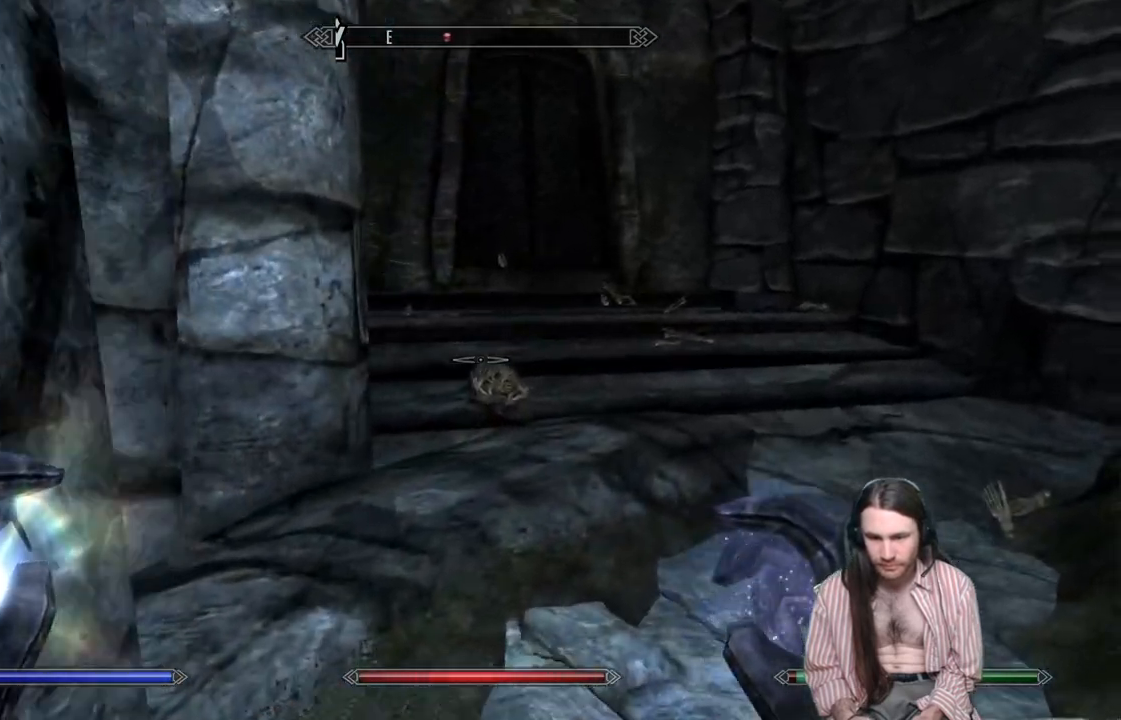
{"buttons": [], "left_stick": "up", "right_stick": "down", "events": [[183, "right_stick", "down"], [333, "right_stick", "center"], [450, "right_stick", "down"]]}
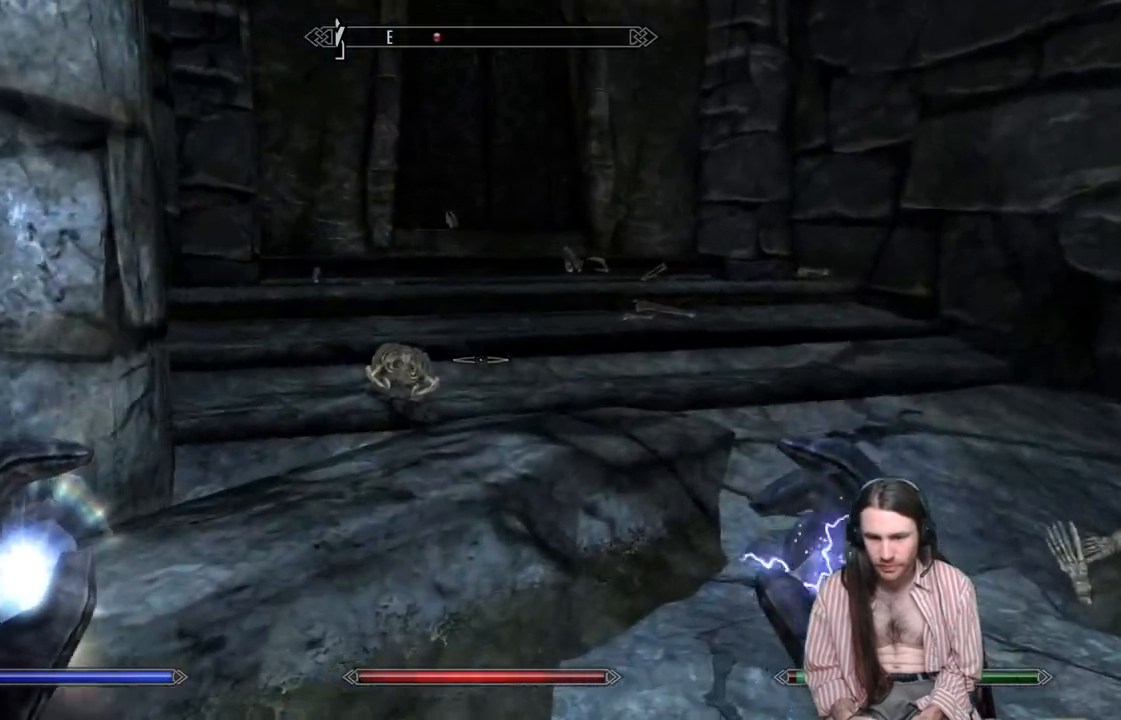
{"buttons": [], "left_stick": "up", "right_stick": "center", "events": [[183, "right_stick", "center"]]}
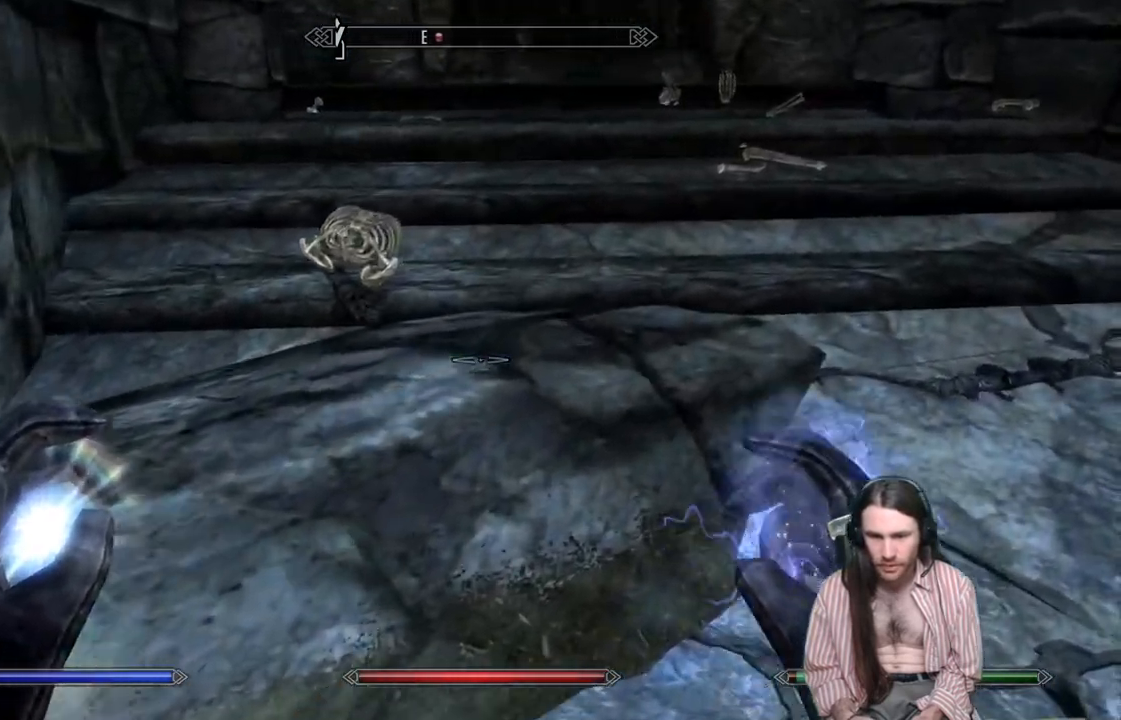
{"buttons": [], "left_stick": "up", "right_stick": "center", "events": [[17, "right_stick", "left"], [233, "right_stick", "center"], [350, "right_stick", "down"], [500, "right_stick", "center"]]}
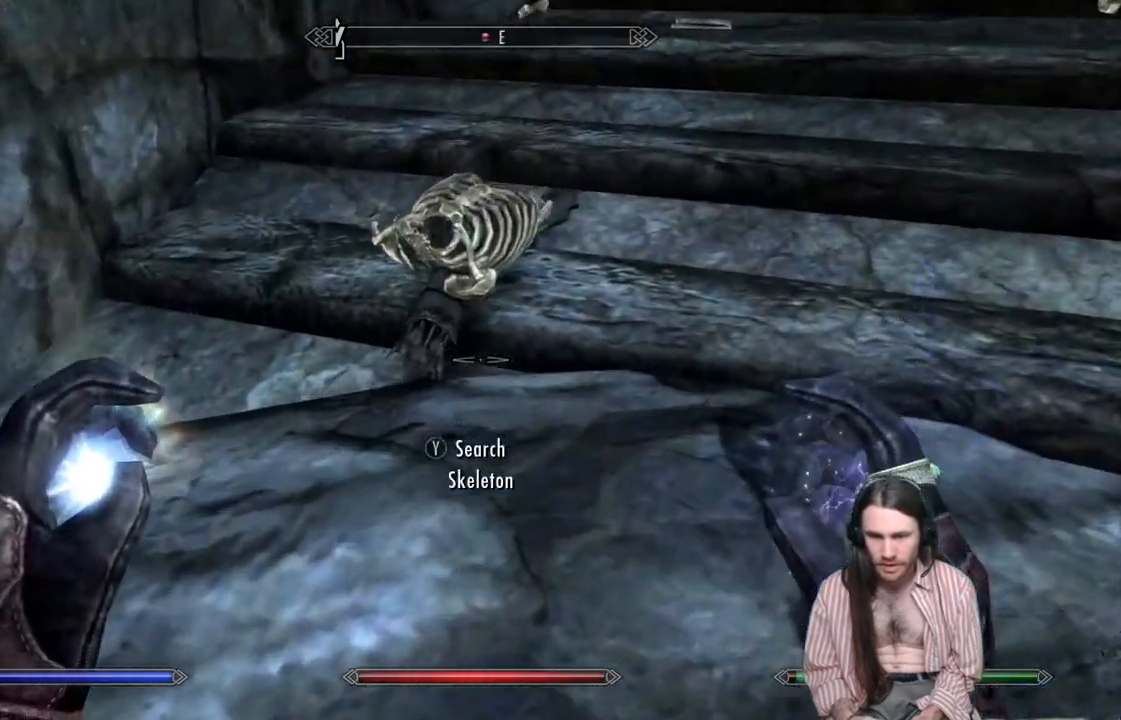
{"buttons": [], "left_stick": "center", "right_stick": "center", "events": [[150, "left_stick", "center"], [250, "Y", "down"], [367, "Y", "up"]]}
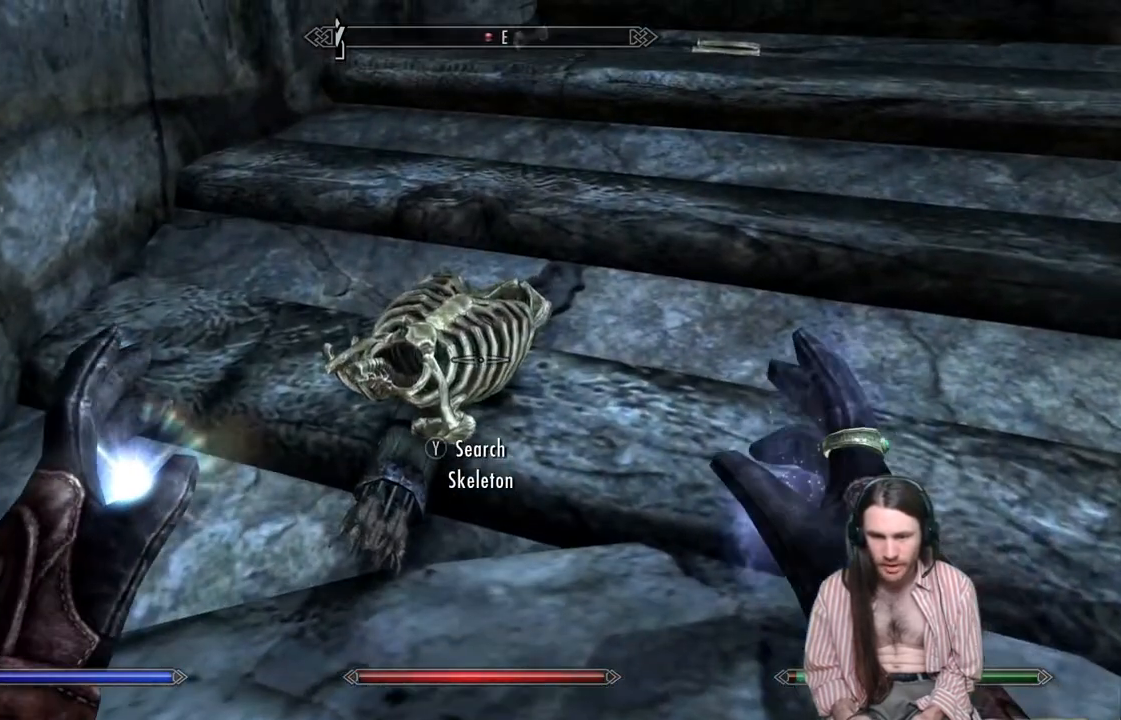
{"buttons": [], "left_stick": "center", "right_stick": "center", "events": []}